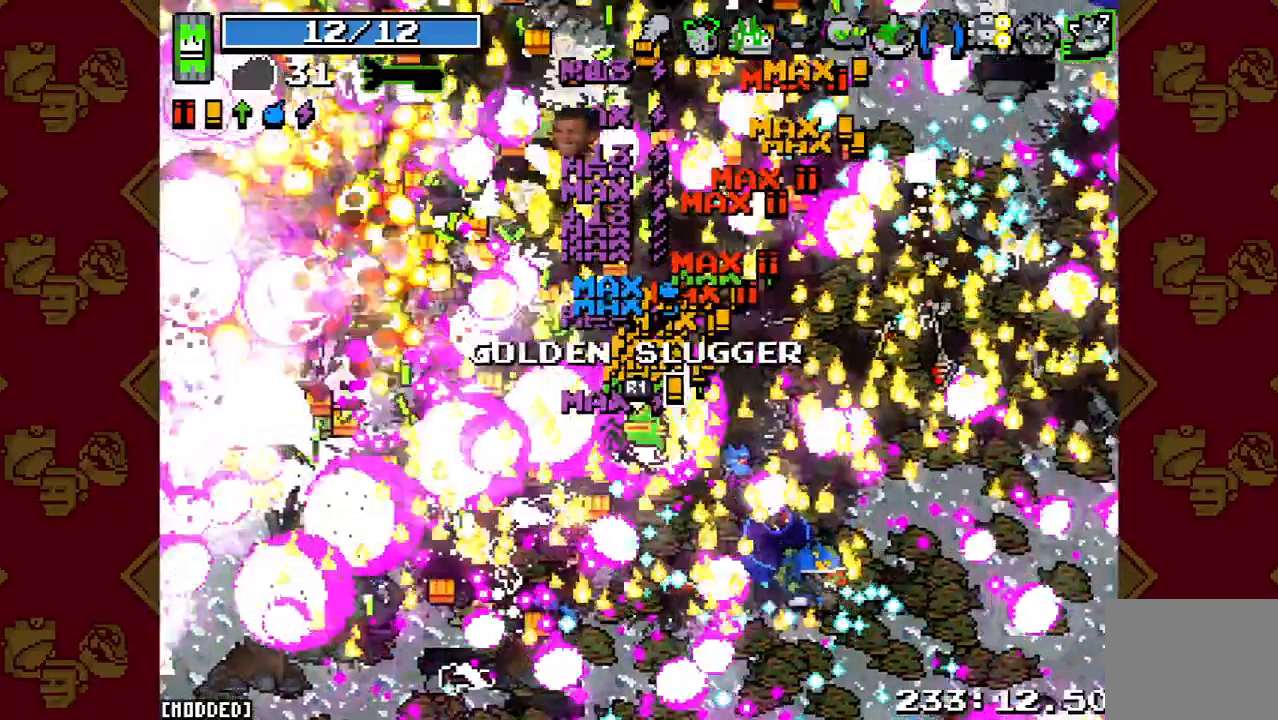
Gameplay with a controller (PlayStation layout); each line is a JSON object with the inputs held at the frame after it. "events" lists button and stick changes between this image and that frame as [ms after this image, input, new state], when the widget could be followed in between. Not read: L3 R3.
{"buttons": [], "left_stick": "up-left", "right_stick": "up", "events": [[233, "R2", "up"]]}
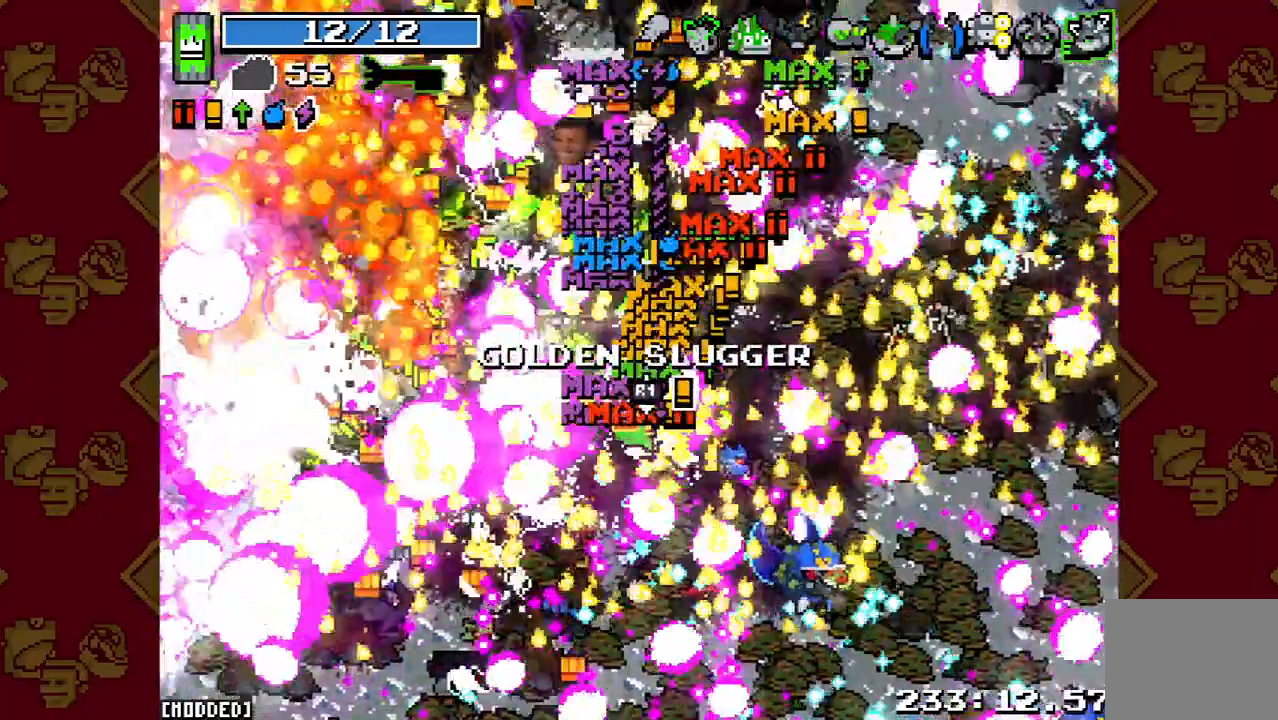
{"buttons": ["L1"], "left_stick": "up-left", "right_stick": "up", "events": [[400, "L1", "down"]]}
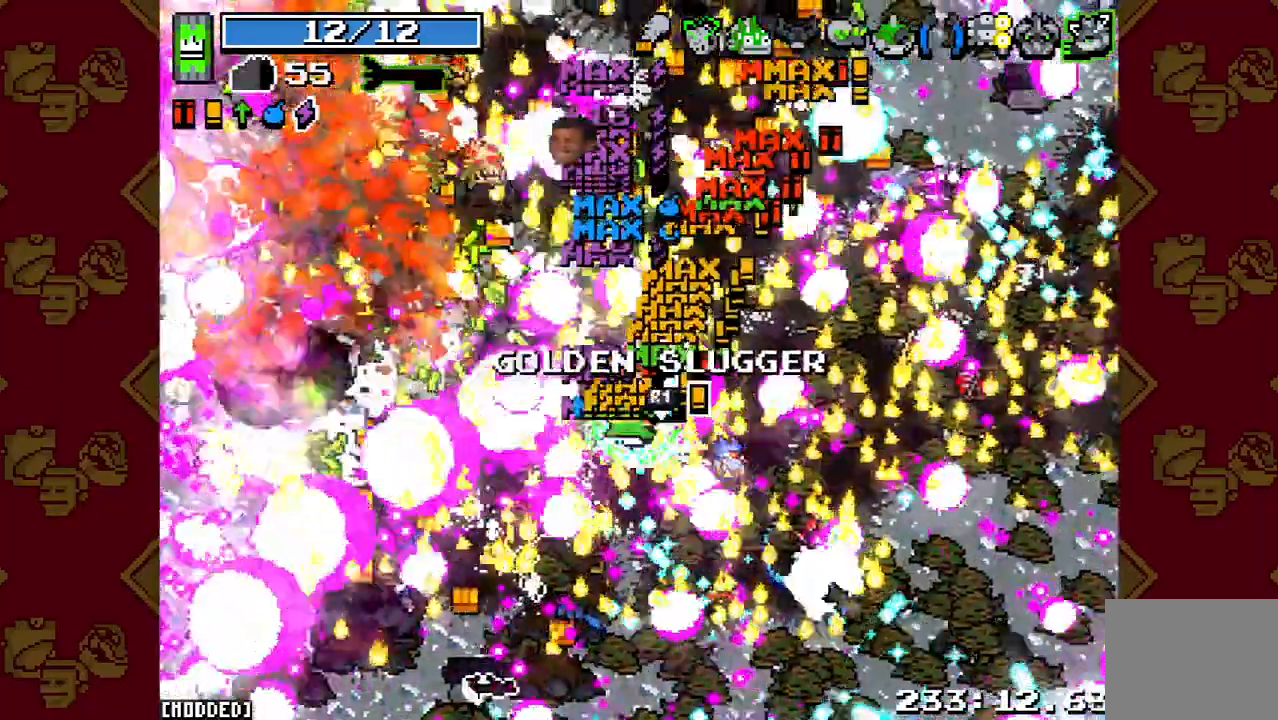
{"buttons": ["R2"], "left_stick": "up-left", "right_stick": "up-left", "events": [[67, "right_stick", "up-left"], [333, "L1", "up"], [333, "R2", "down"]]}
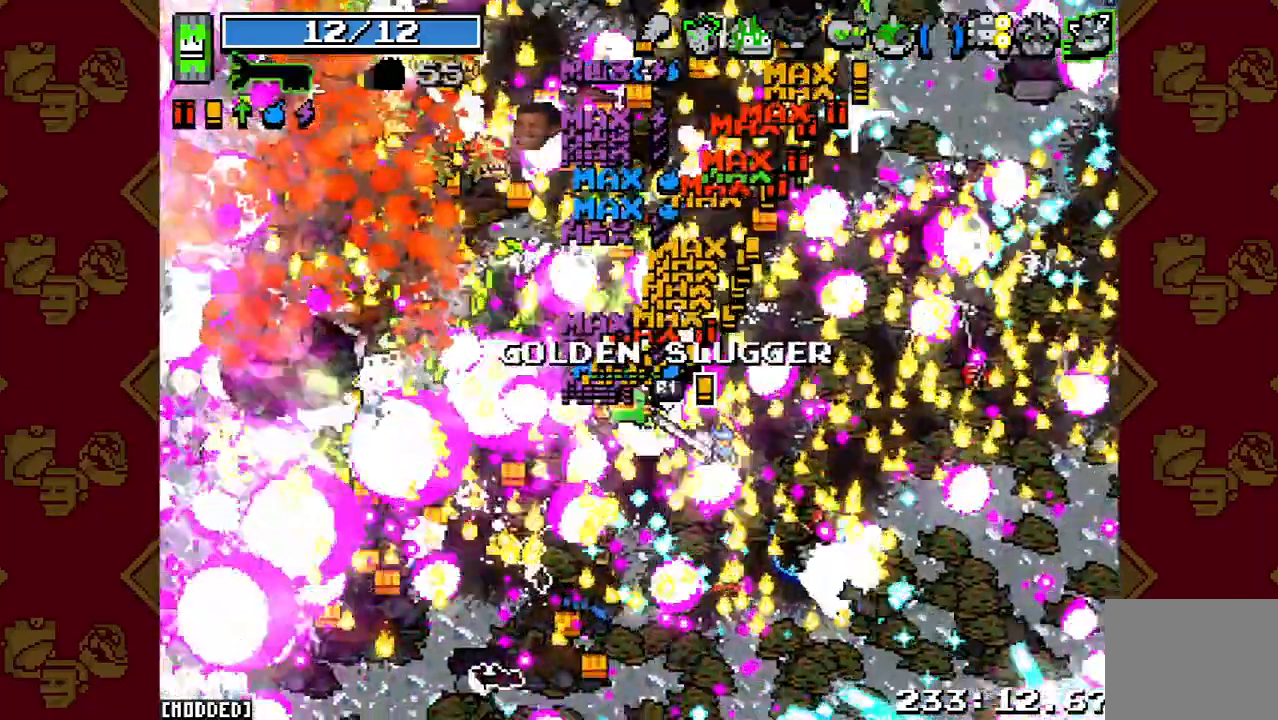
{"buttons": [], "left_stick": "up-left", "right_stick": "up-left", "events": [[133, "R2", "up"]]}
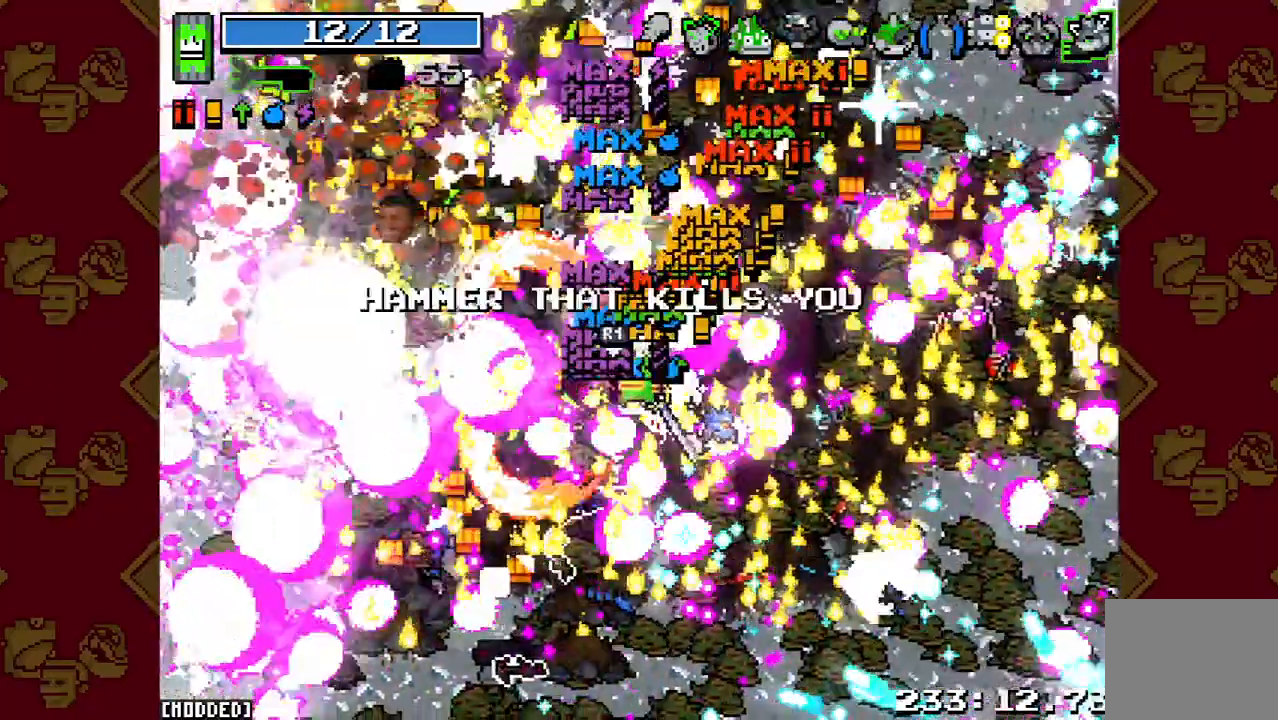
{"buttons": [], "left_stick": "up-left", "right_stick": "up-left", "events": []}
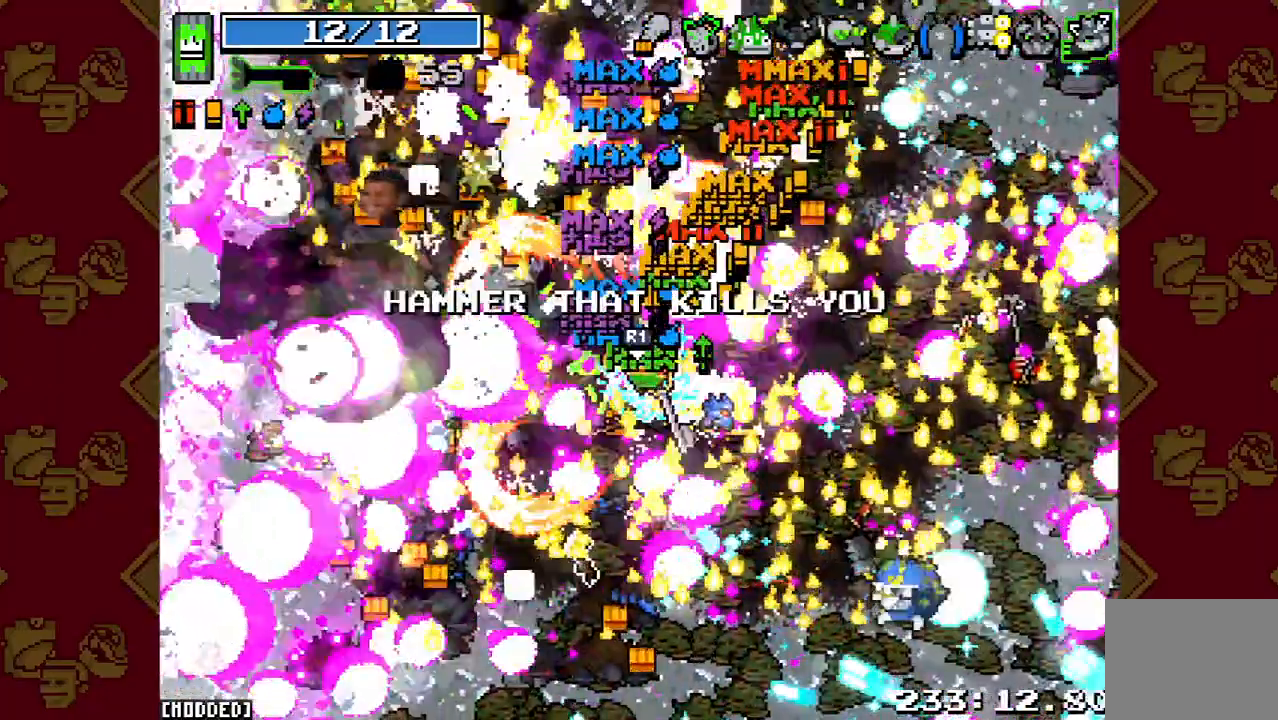
{"buttons": [], "left_stick": "up-left", "right_stick": "up-left", "events": []}
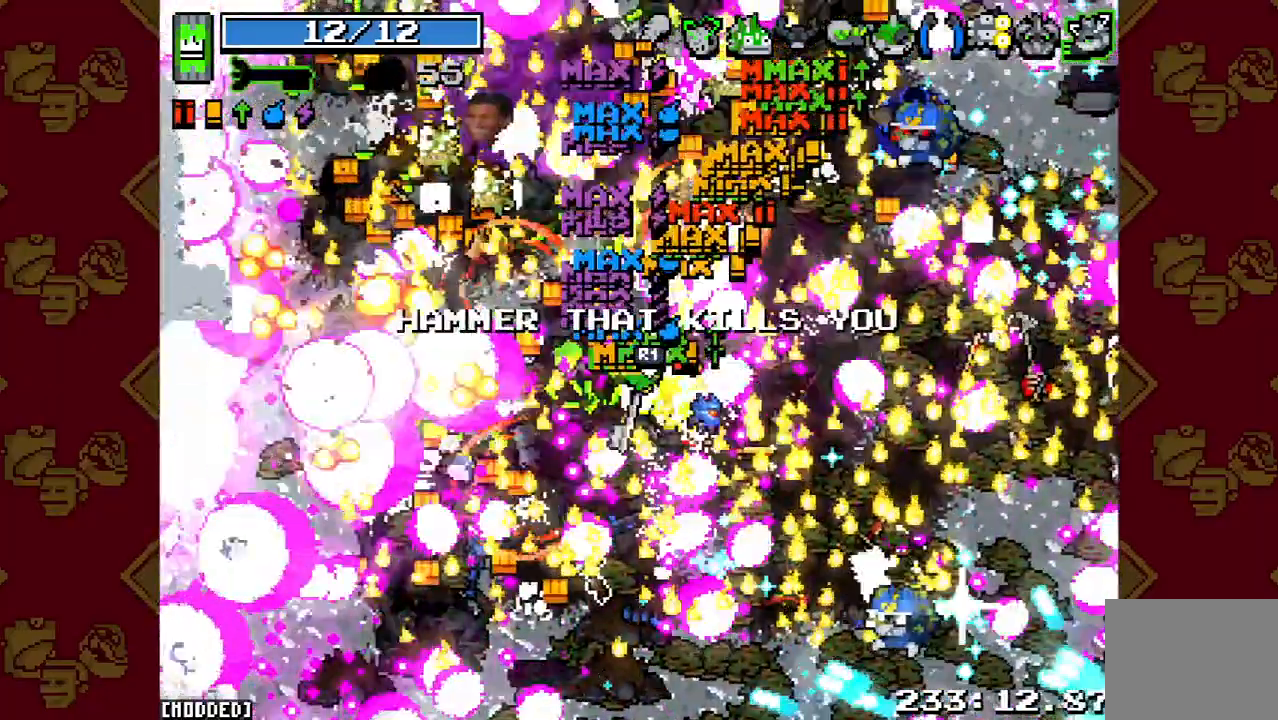
{"buttons": ["R2"], "left_stick": "up", "right_stick": "up-left", "events": [[33, "left_stick", "up"], [267, "R2", "down"]]}
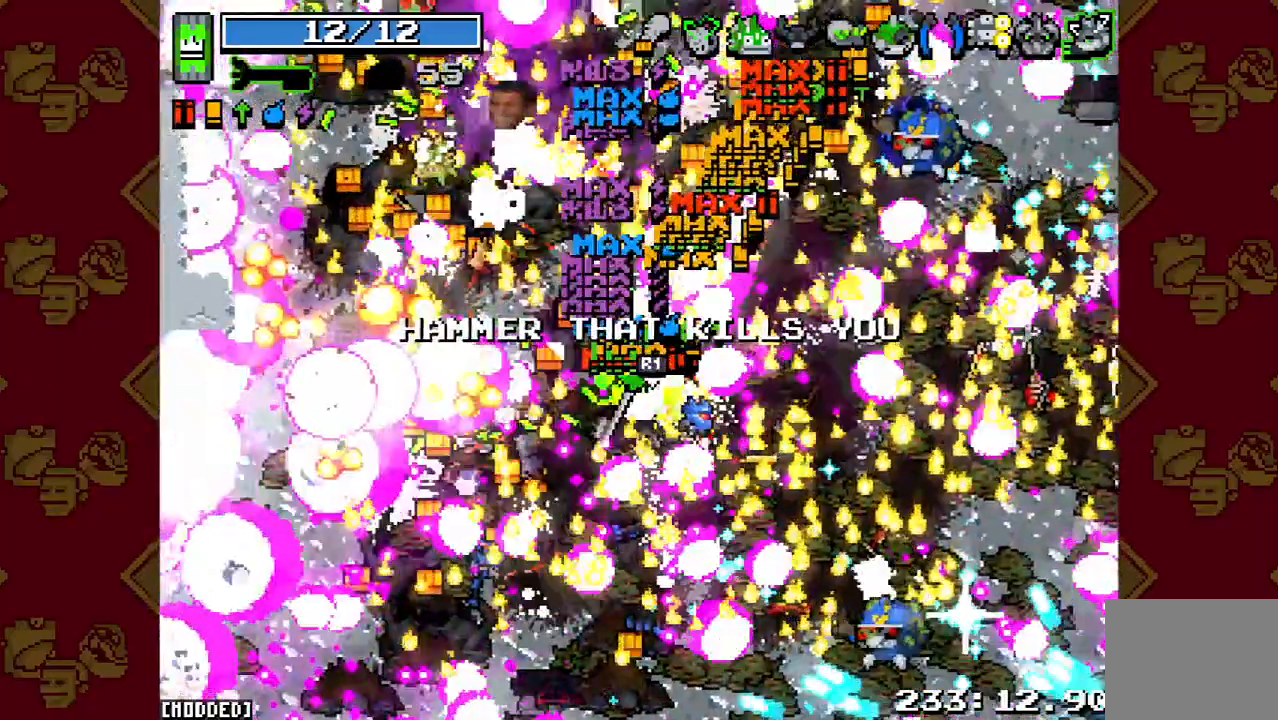
{"buttons": ["L1"], "left_stick": "up", "right_stick": "up", "events": [[67, "right_stick", "up"], [100, "R2", "up"], [233, "L1", "down"]]}
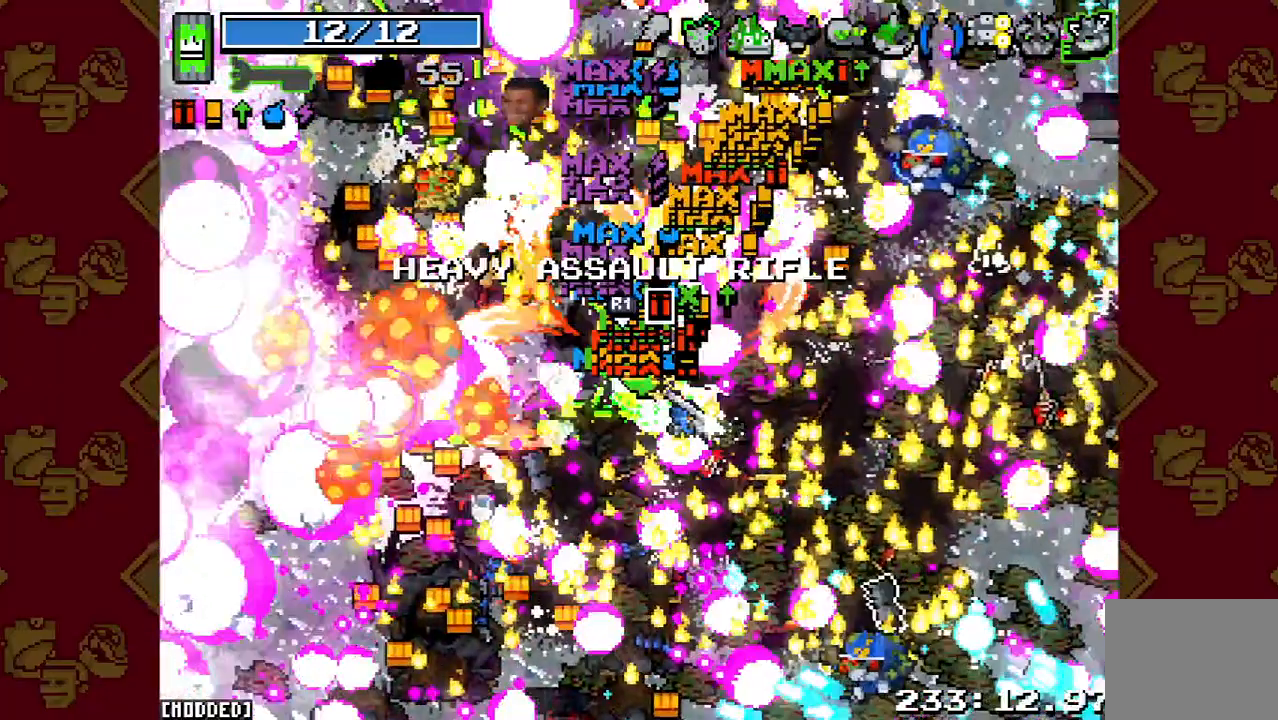
{"buttons": ["R2"], "left_stick": "up", "right_stick": "up", "events": [[200, "L1", "up"], [267, "R2", "down"]]}
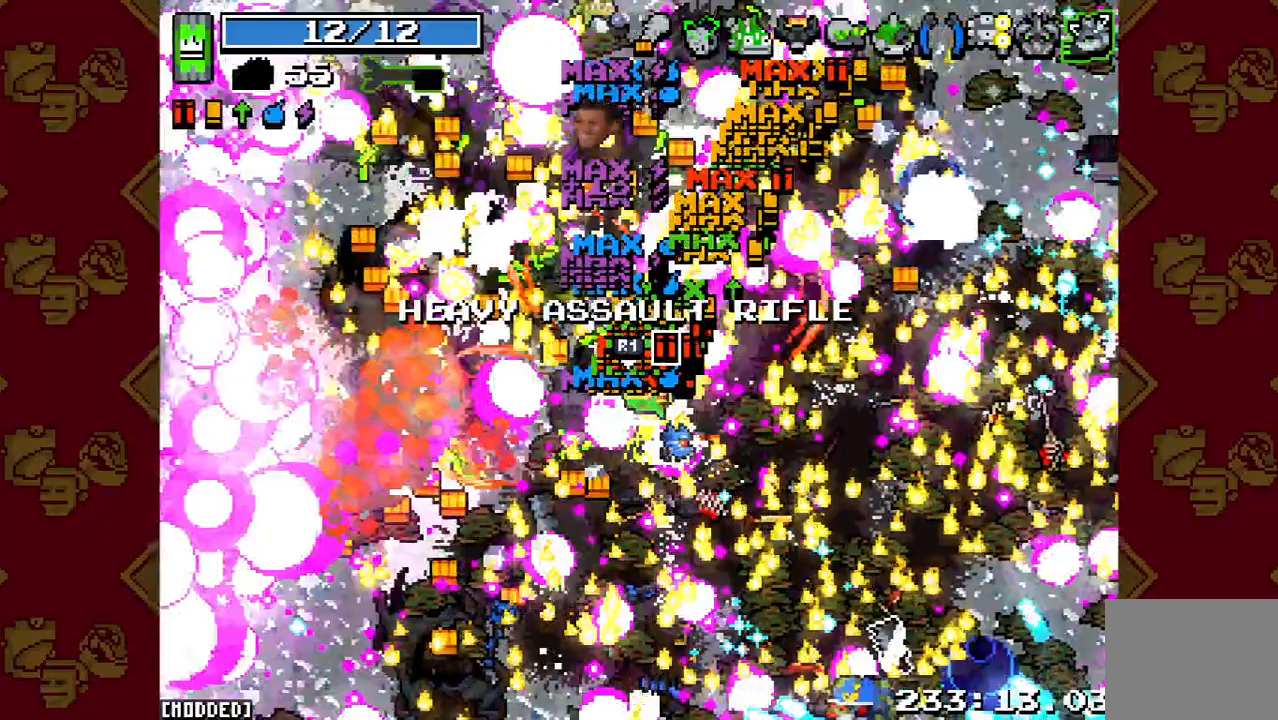
{"buttons": ["L1"], "left_stick": "up", "right_stick": "up-left", "events": [[200, "L1", "down"], [200, "R2", "up"], [400, "right_stick", "up-left"]]}
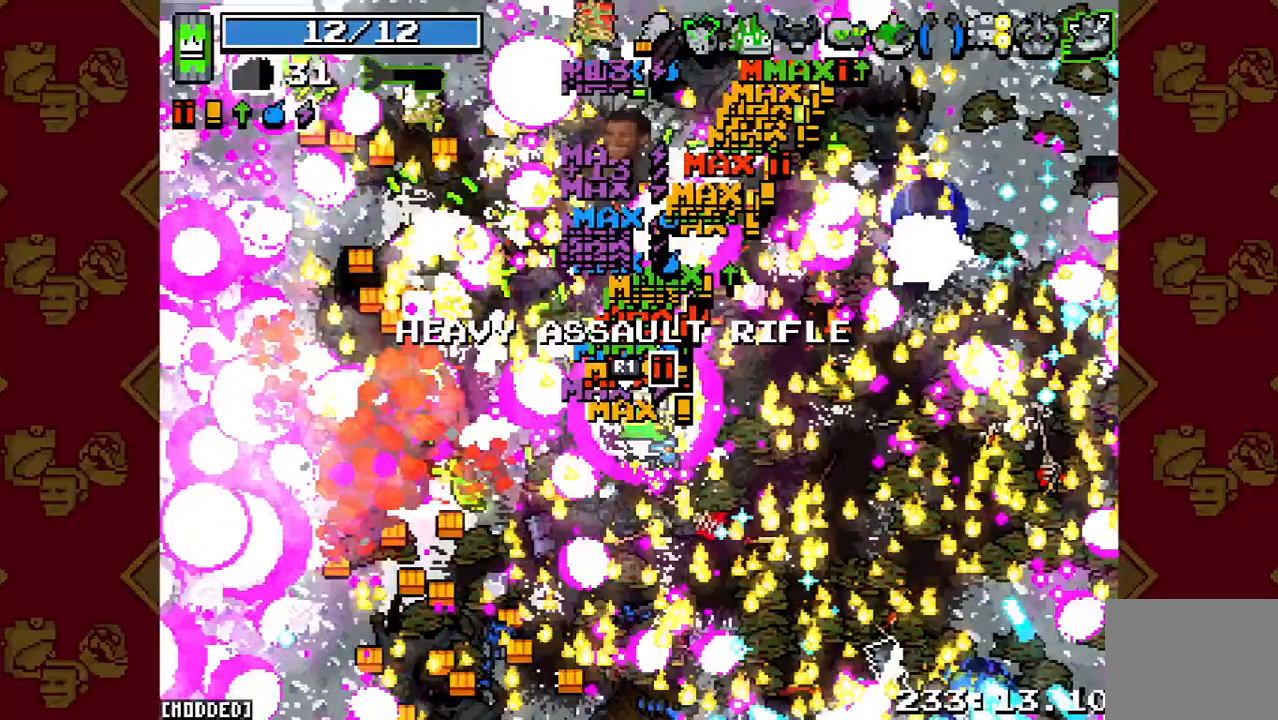
{"buttons": ["R2"], "left_stick": "up", "right_stick": "up-left", "events": [[33, "L1", "up"], [267, "R2", "down"]]}
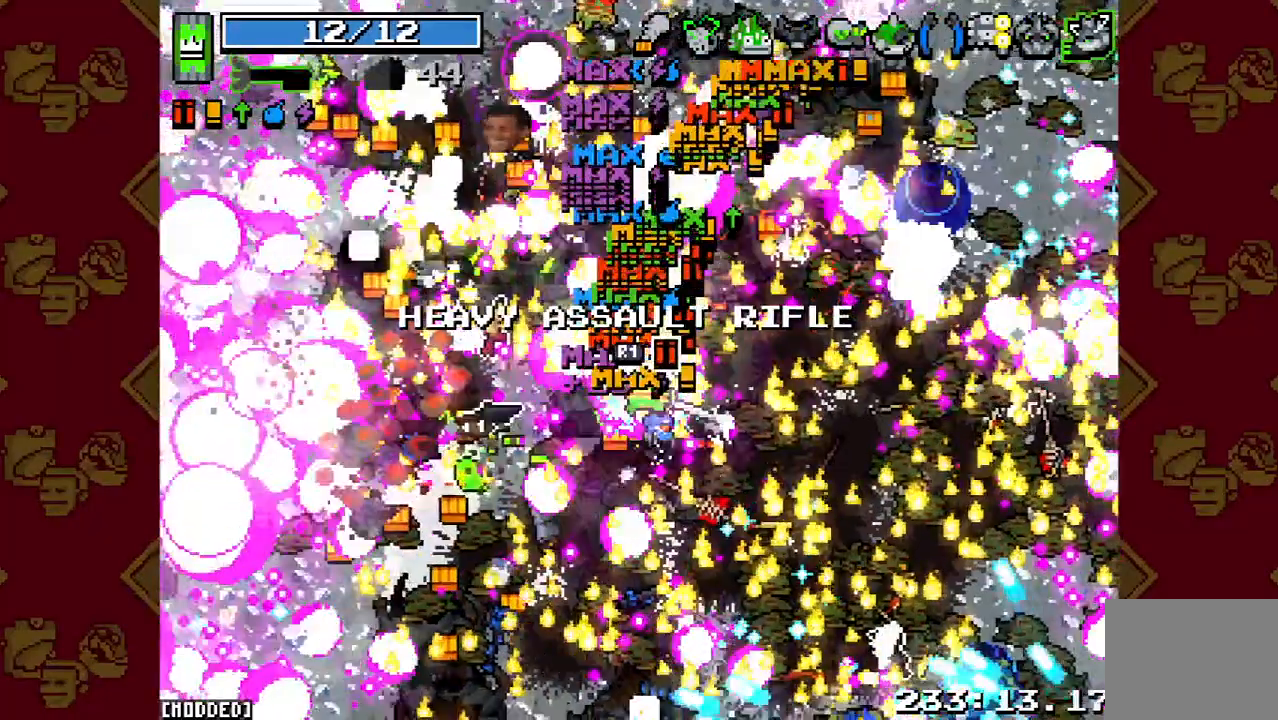
{"buttons": [], "left_stick": "up", "right_stick": "up-left", "events": [[467, "R2", "up"]]}
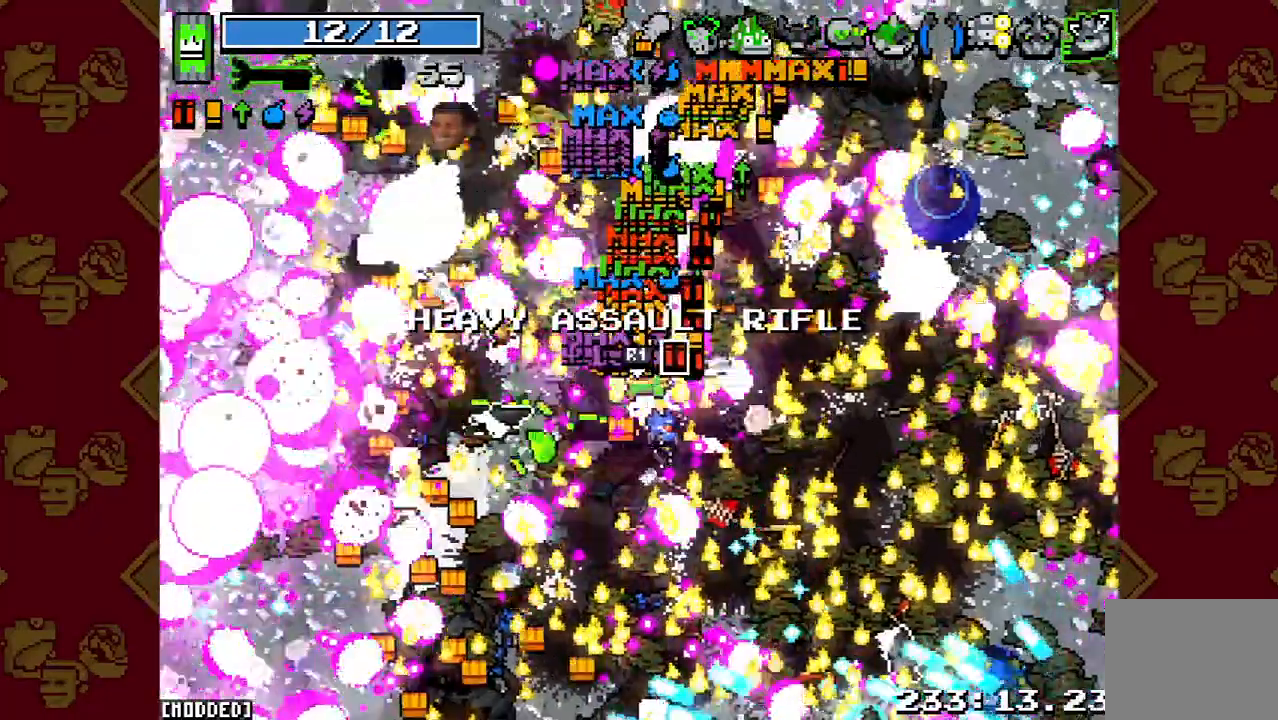
{"buttons": [], "left_stick": "up", "right_stick": "center", "events": [[267, "right_stick", "center"]]}
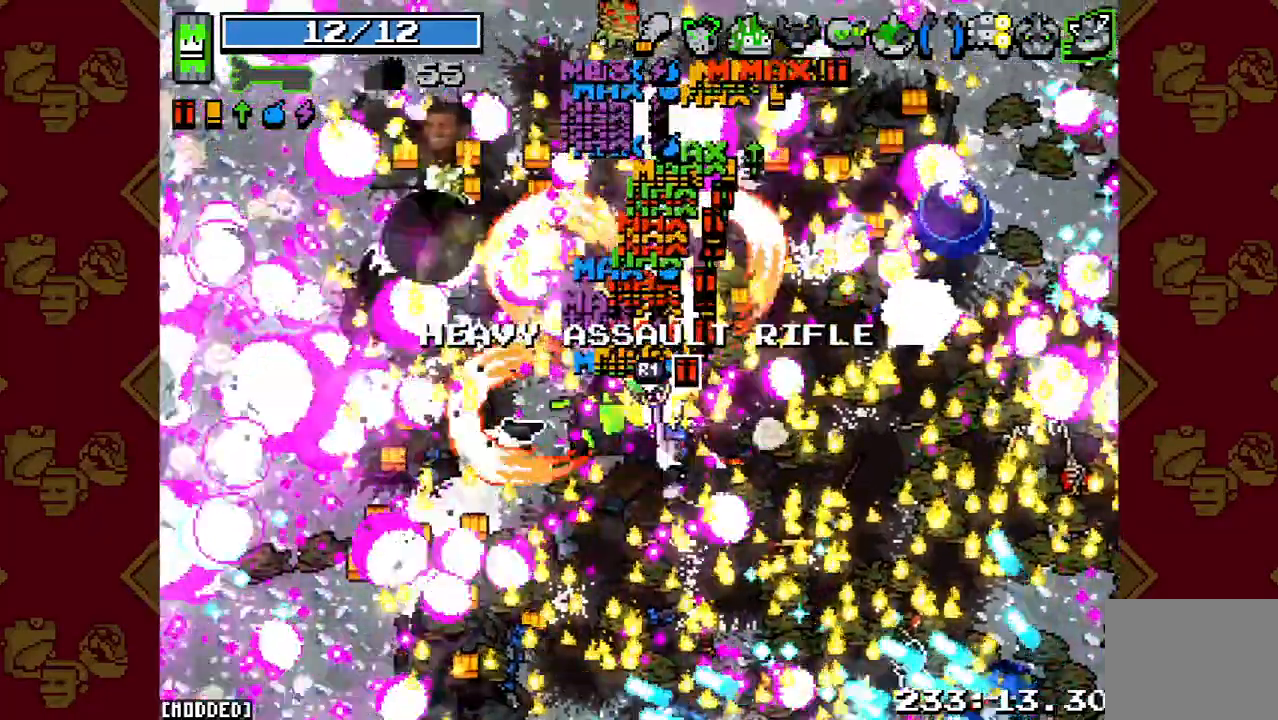
{"buttons": [], "left_stick": "up", "right_stick": "up-left", "events": [[133, "right_stick", "up-left"]]}
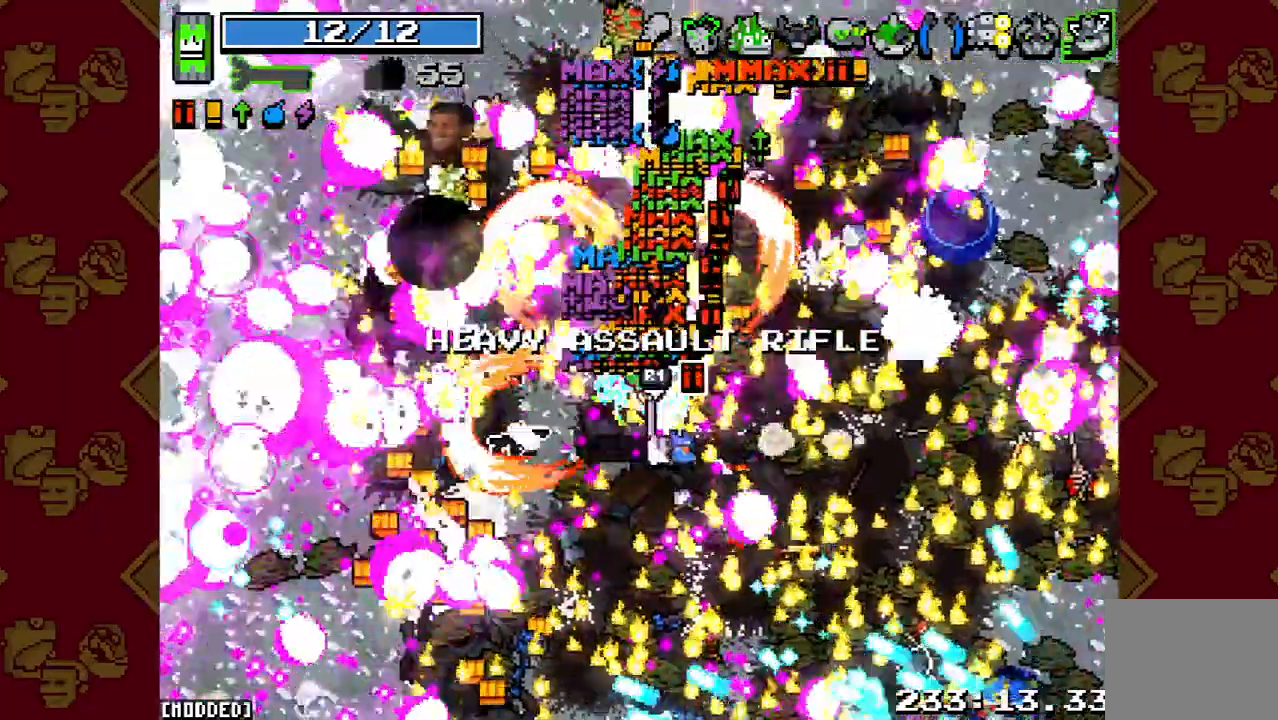
{"buttons": [], "left_stick": "up", "right_stick": "up-left", "events": []}
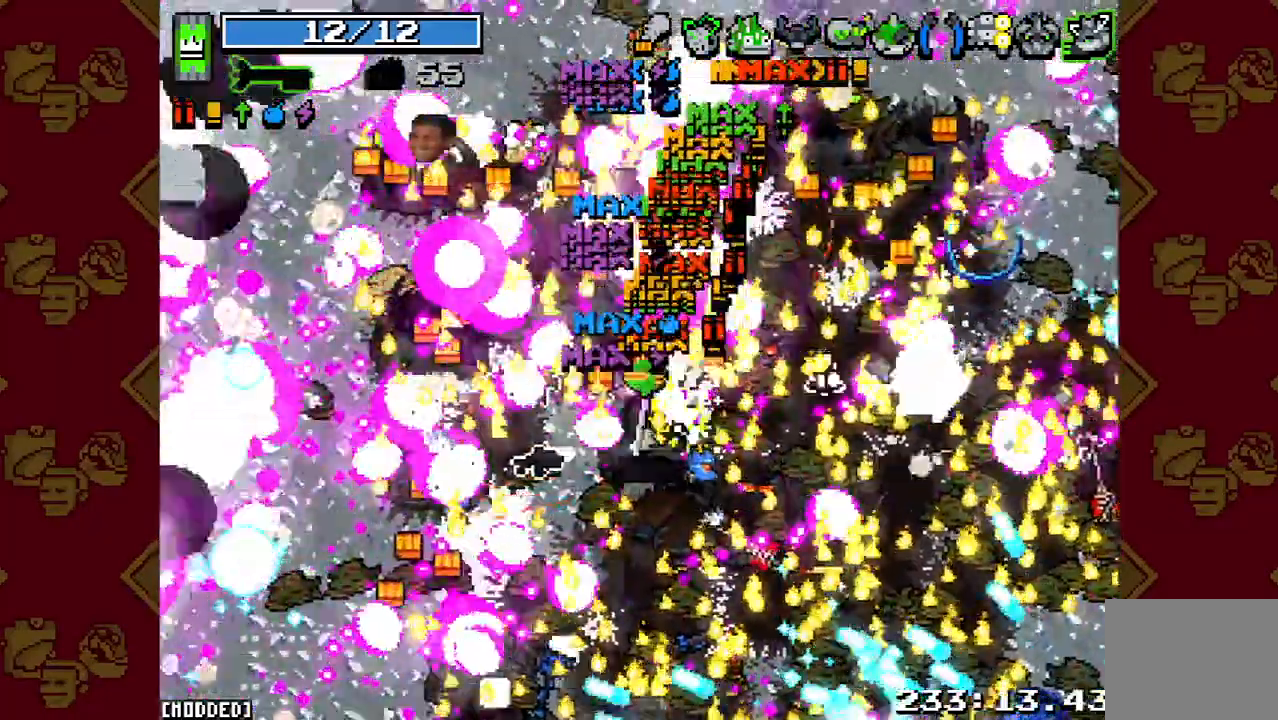
{"buttons": ["R2"], "left_stick": "up", "right_stick": "up", "events": [[433, "R2", "down"], [433, "right_stick", "up"]]}
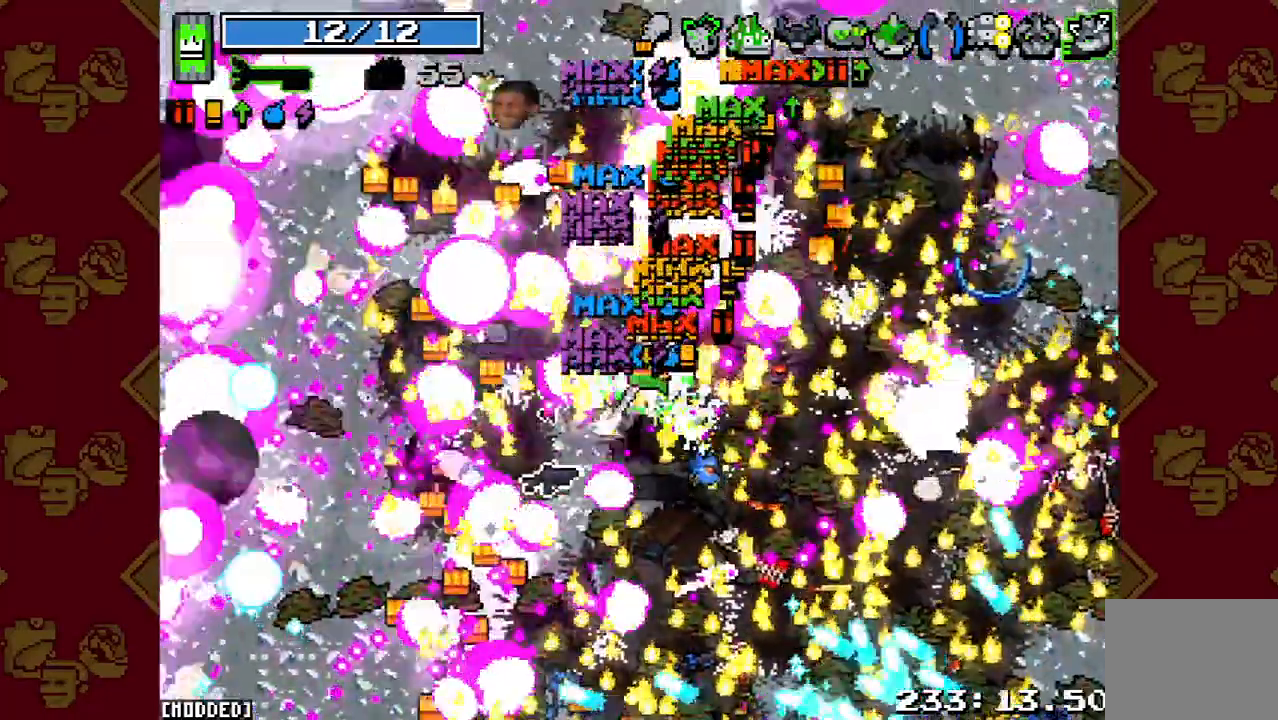
{"buttons": [], "left_stick": "up", "right_stick": "up", "events": [[233, "R2", "up"]]}
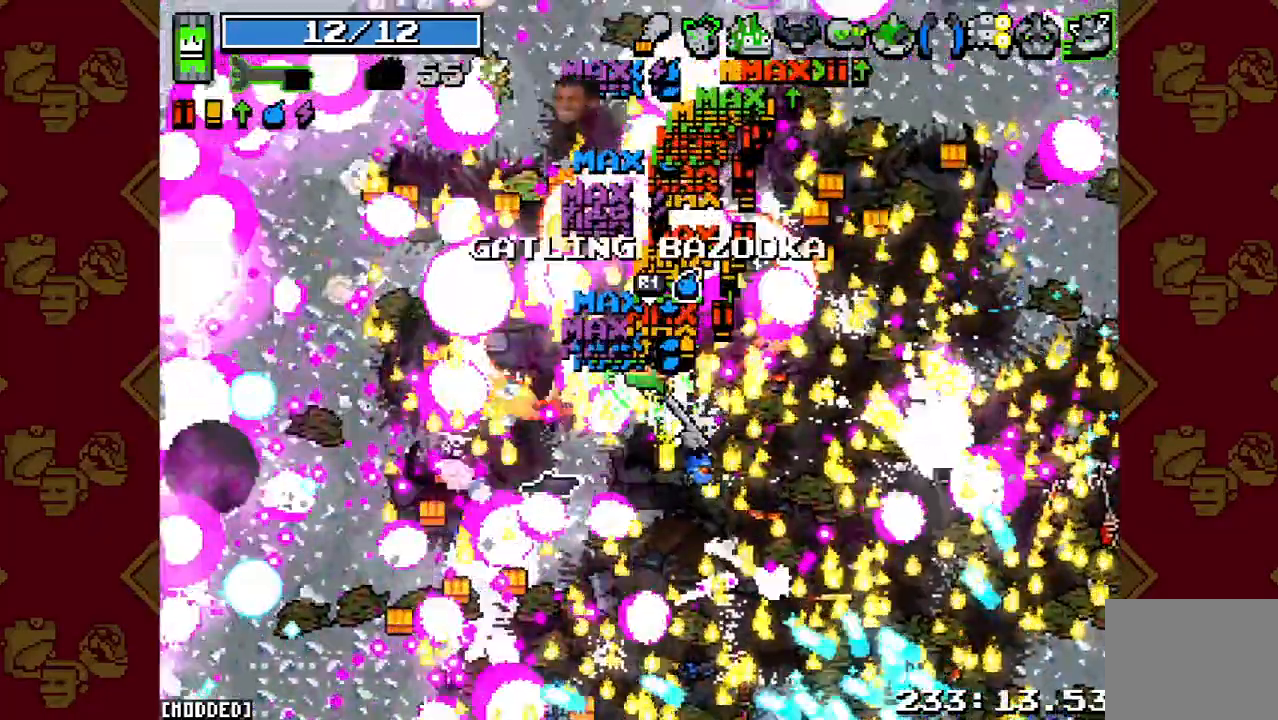
{"buttons": [], "left_stick": "up-left", "right_stick": "up", "events": [[200, "left_stick", "center"], [400, "left_stick", "up-left"]]}
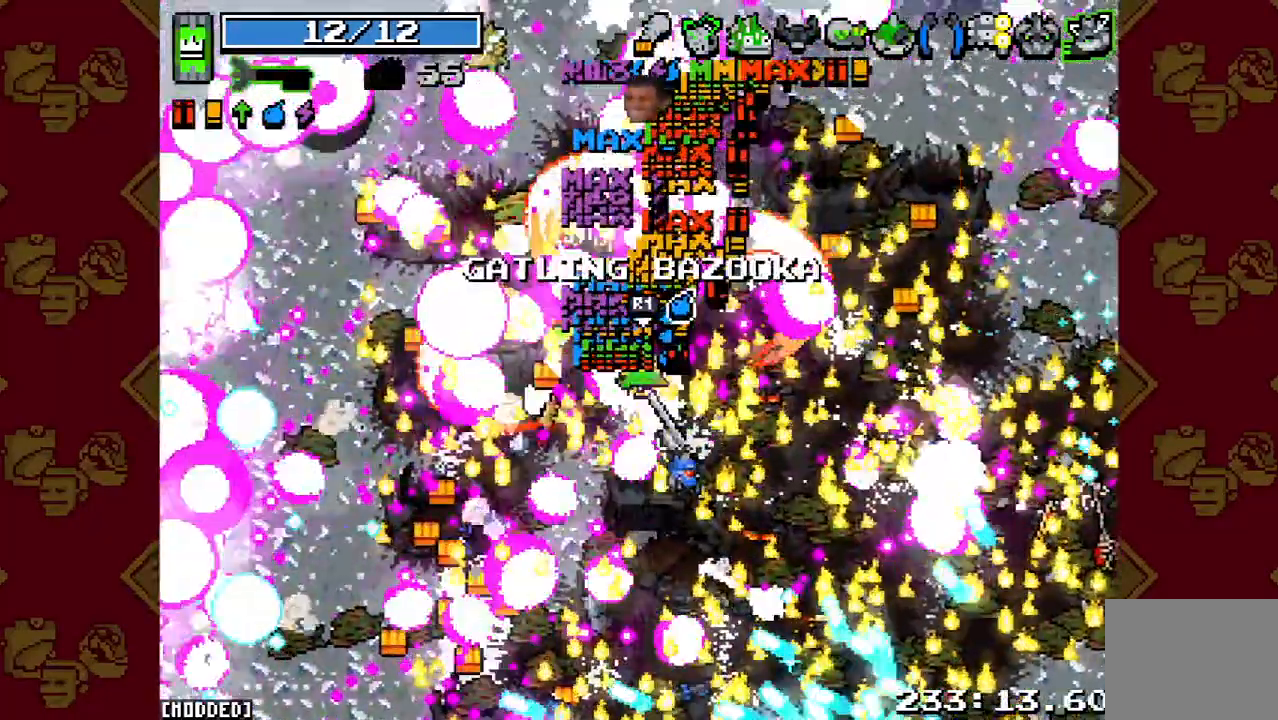
{"buttons": [], "left_stick": "up-left", "right_stick": "up", "events": []}
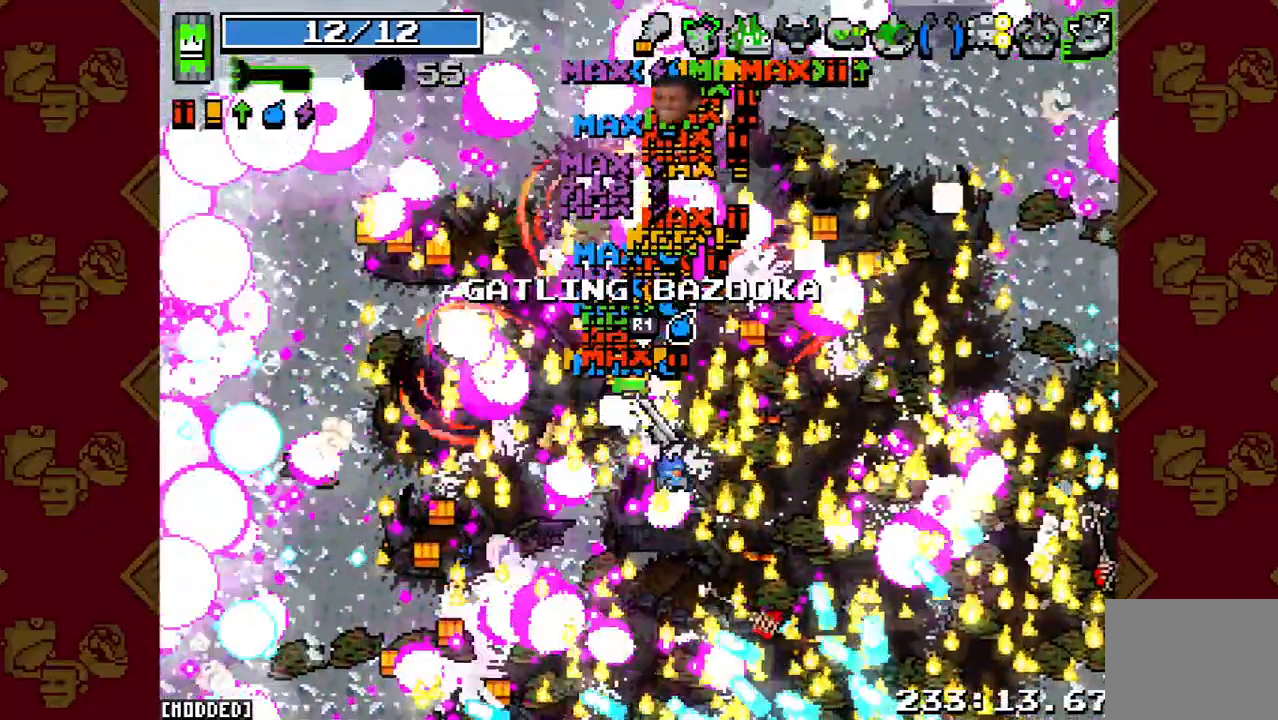
{"buttons": [], "left_stick": "up-left", "right_stick": "center", "events": [[233, "right_stick", "center"]]}
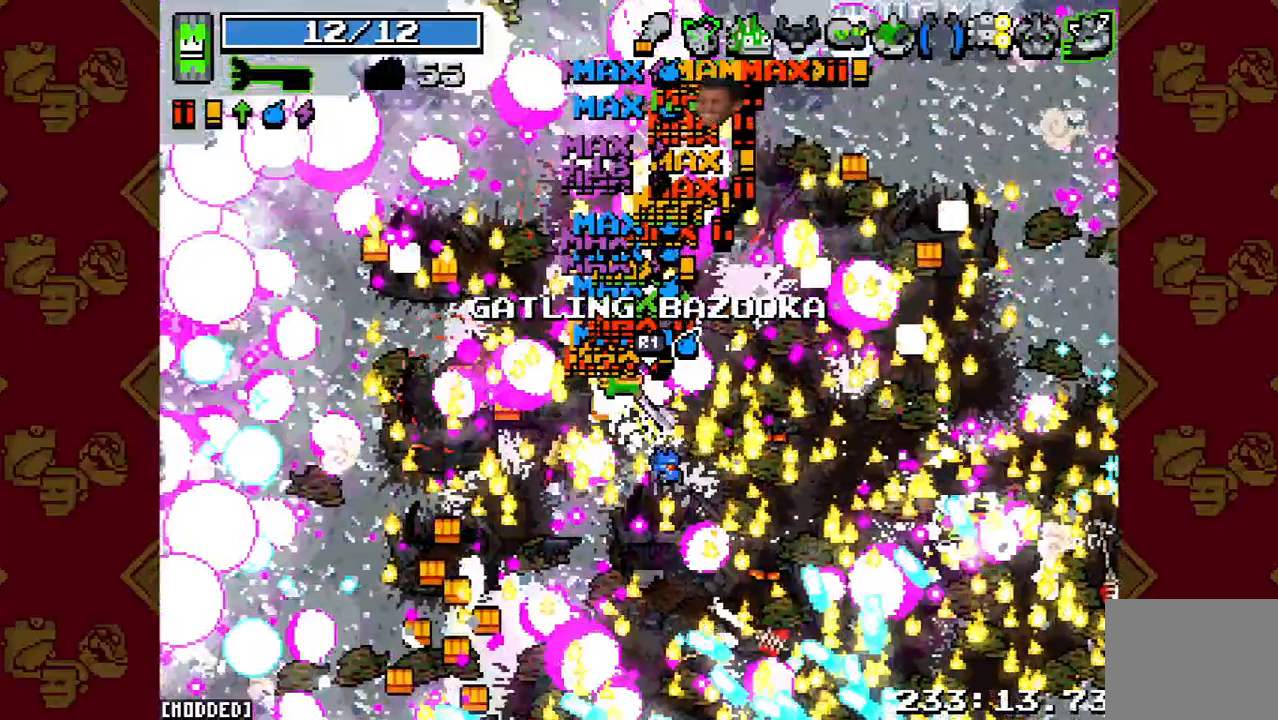
{"buttons": [], "left_stick": "up-left", "right_stick": "down-right", "events": [[400, "right_stick", "down-right"]]}
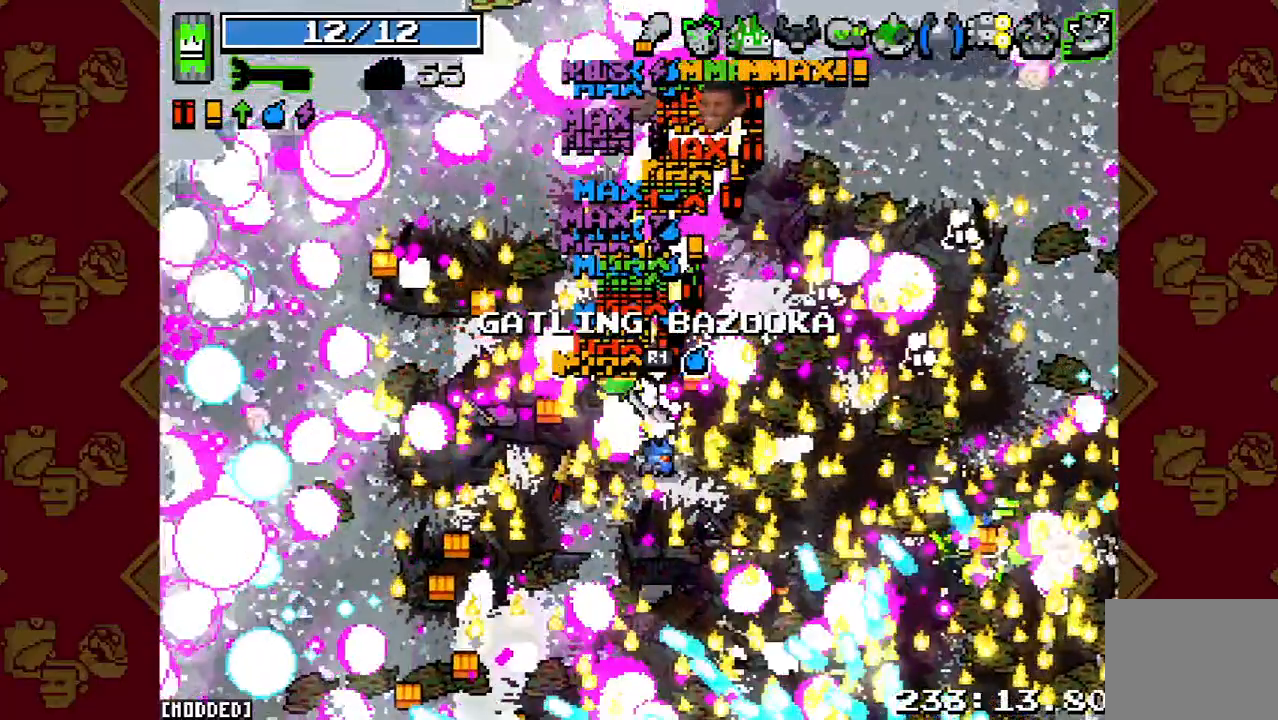
{"buttons": [], "left_stick": "up", "right_stick": "down-right", "events": [[433, "left_stick", "up"]]}
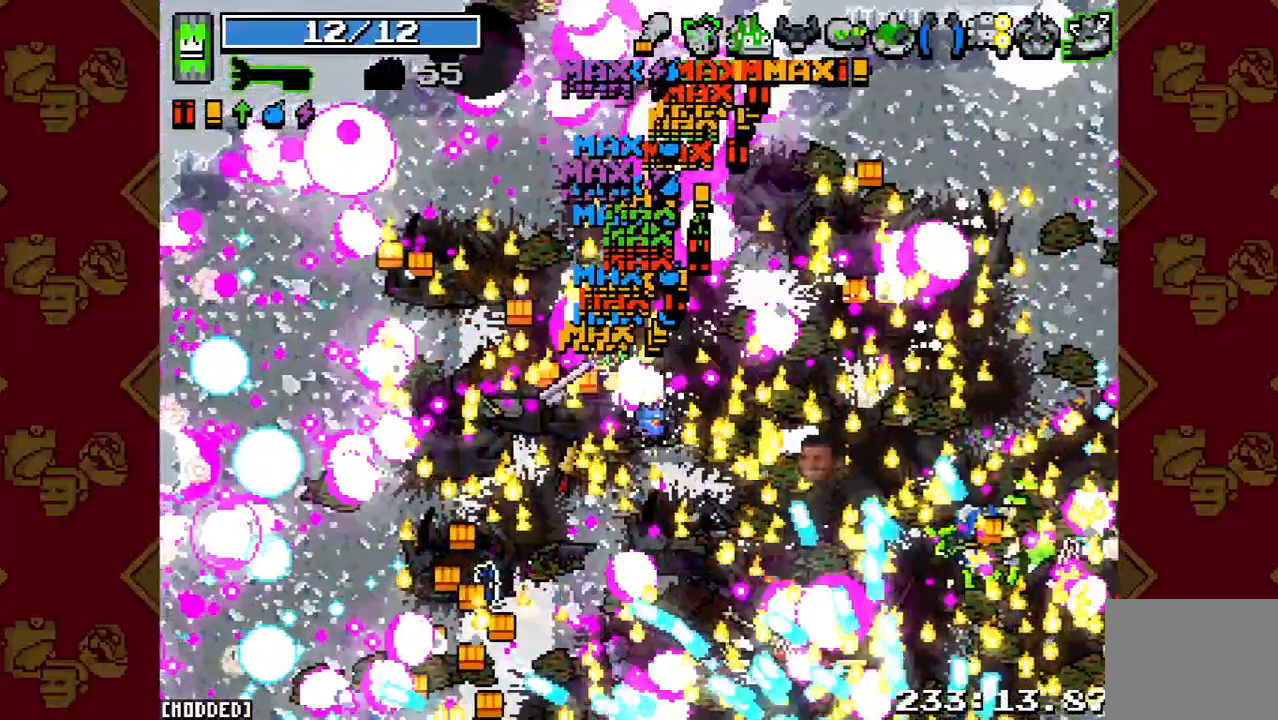
{"buttons": [], "left_stick": "up-right", "right_stick": "down-right", "events": [[200, "left_stick", "up-right"]]}
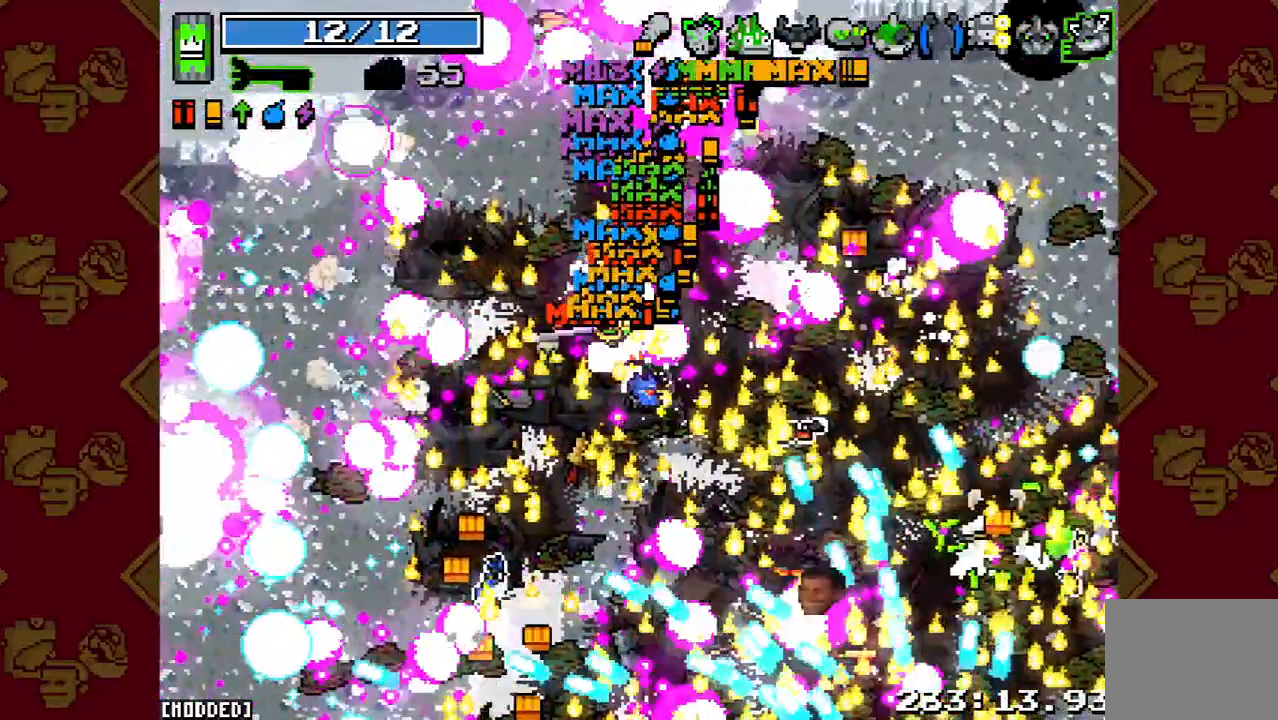
{"buttons": ["R2"], "left_stick": "up-right", "right_stick": "down-right", "events": [[367, "R2", "down"]]}
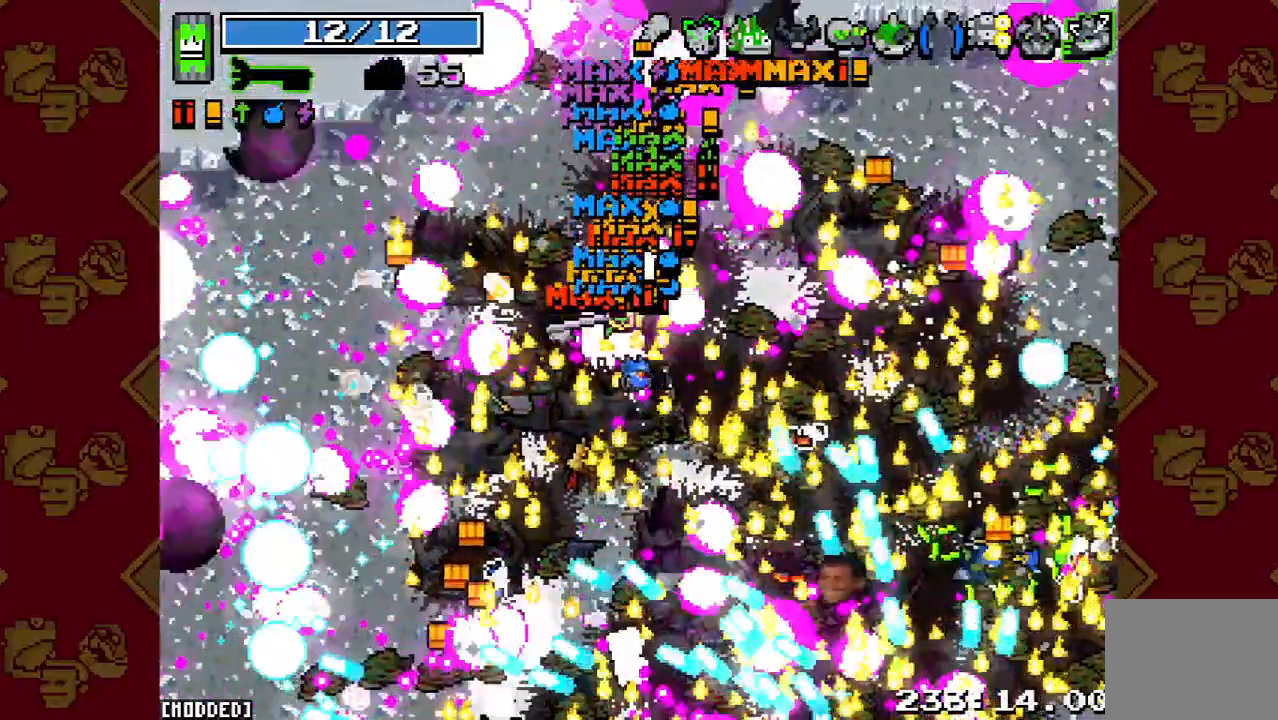
{"buttons": [], "left_stick": "up-right", "right_stick": "down-right", "events": [[300, "R2", "up"]]}
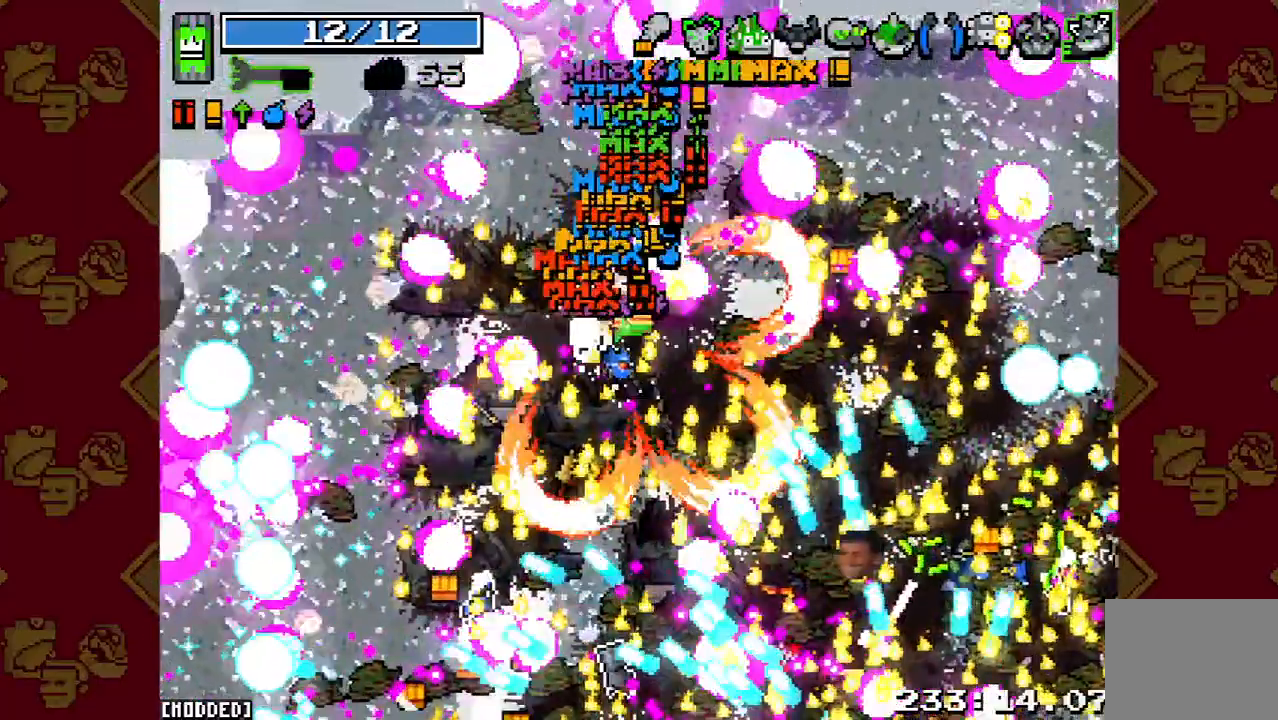
{"buttons": [], "left_stick": "up-right", "right_stick": "down-right", "events": []}
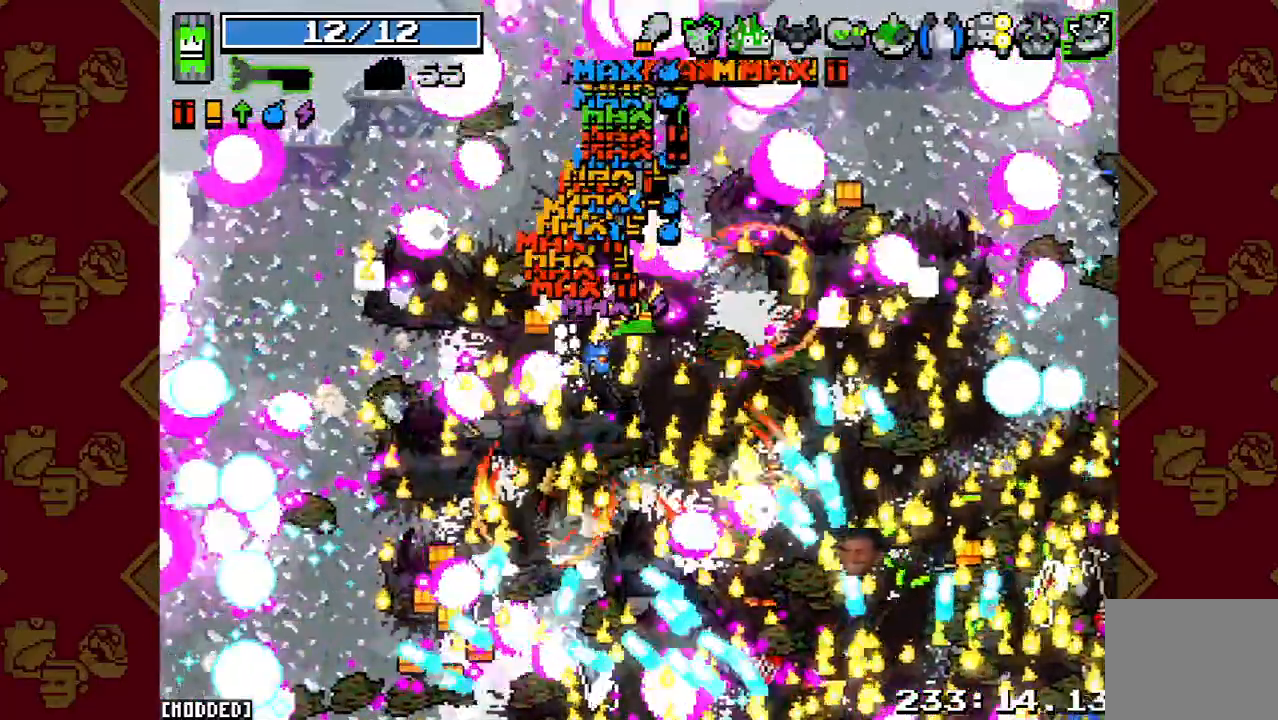
{"buttons": ["R2"], "left_stick": "up-right", "right_stick": "down-right", "events": [[467, "R2", "down"]]}
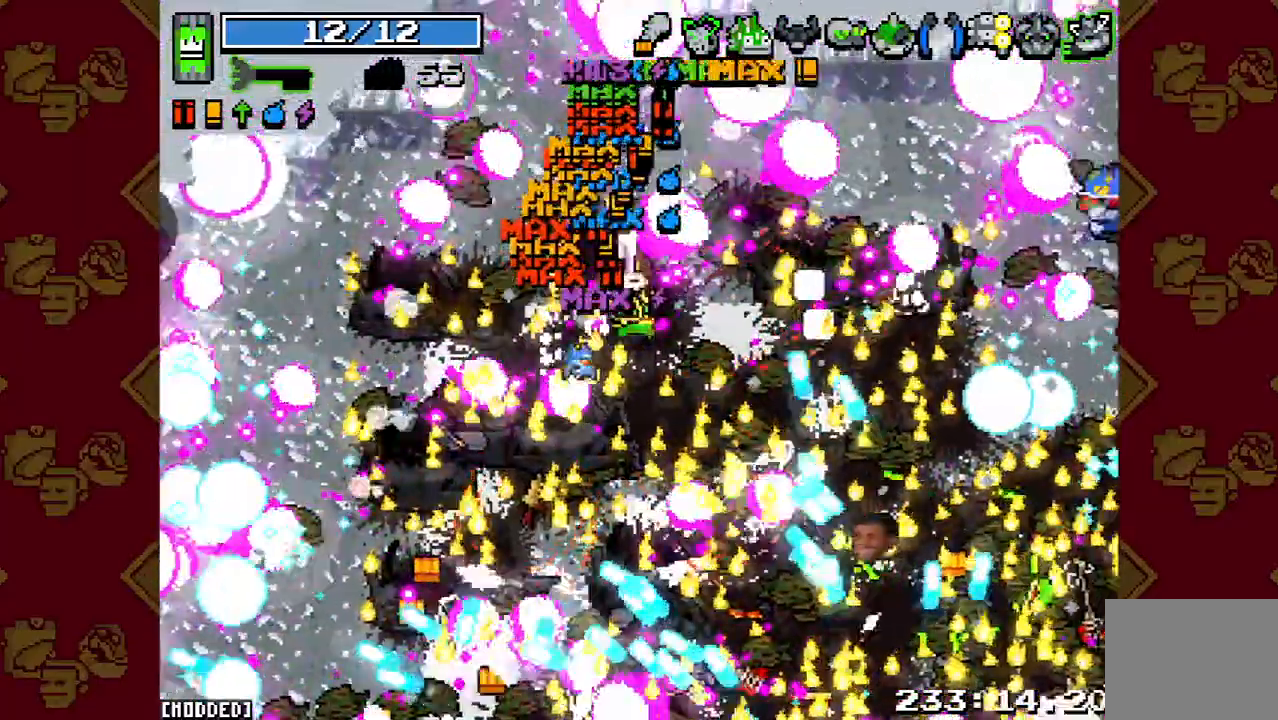
{"buttons": [], "left_stick": "up-right", "right_stick": "down-right", "events": [[500, "R2", "up"]]}
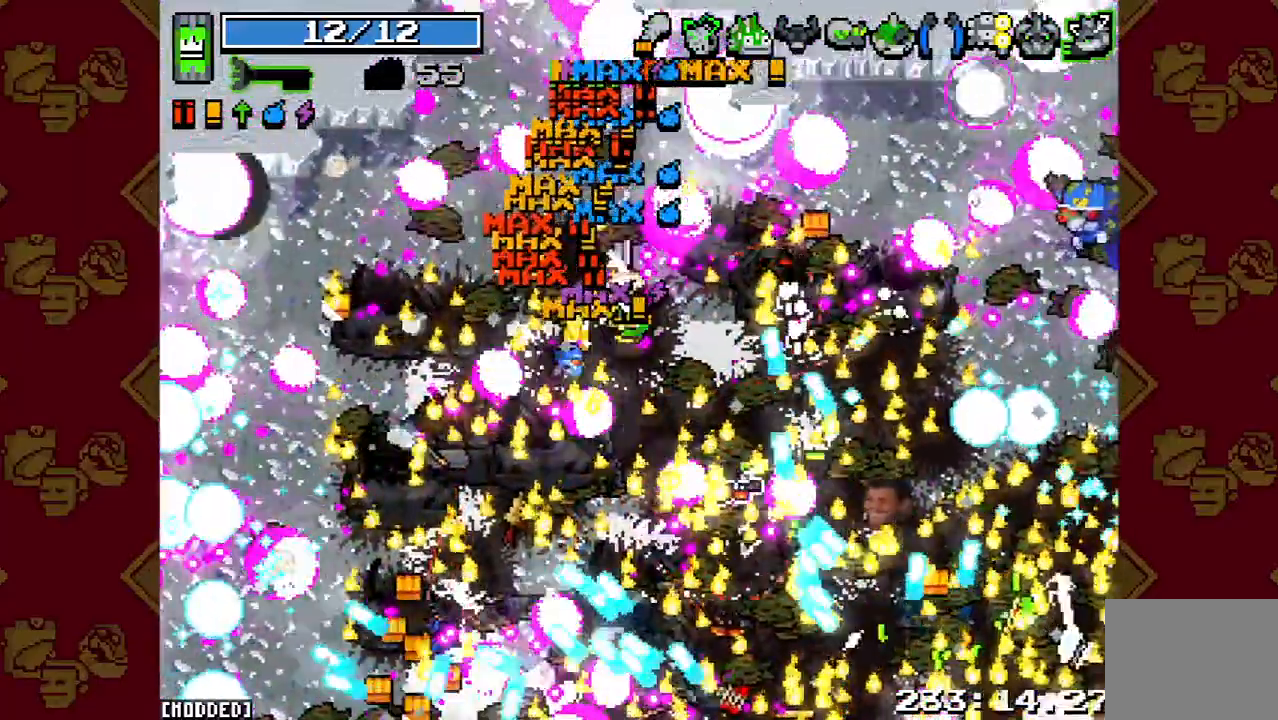
{"buttons": ["R2"], "left_stick": "up-right", "right_stick": "down-right", "events": [[500, "R2", "down"]]}
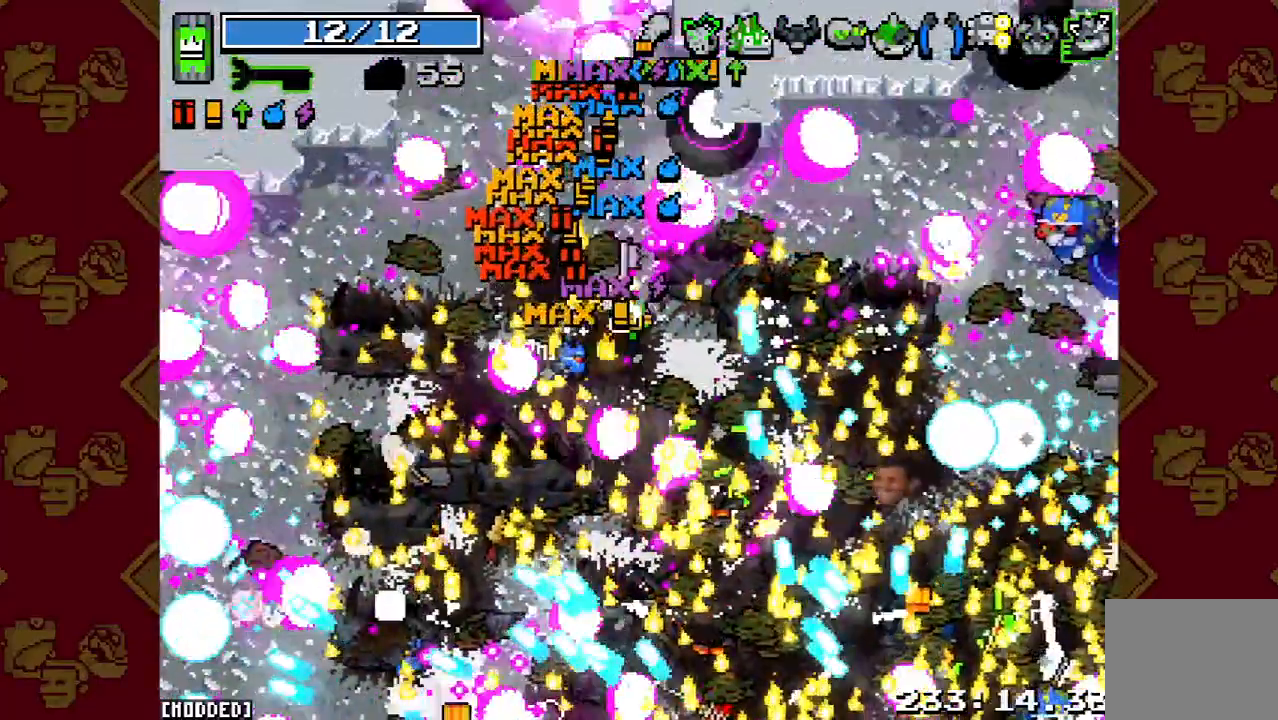
{"buttons": [], "left_stick": "up-right", "right_stick": "center", "events": [[200, "R2", "up"], [300, "right_stick", "center"]]}